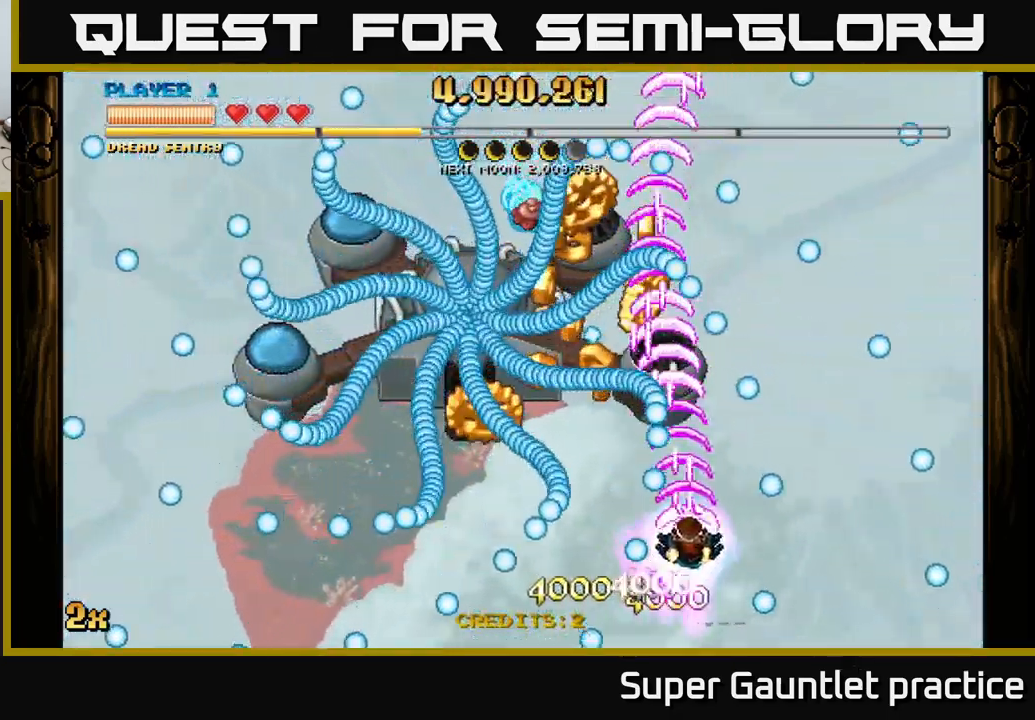
Gameplay with a controller (Xbox layout); each line is a JSON object with the inputs held at the frame after it. "events" lists button and stick changes between this image and that frame as [ms after this image, input, new state], when the widget could be followed in between. Not read: right_stick.
{"buttons": ["A"], "left_stick": "left", "events": [[67, "left_stick", "center"], [133, "left_stick", "down"], [183, "left_stick", "down-left"], [300, "left_stick", "up-left"], [450, "left_stick", "left"]]}
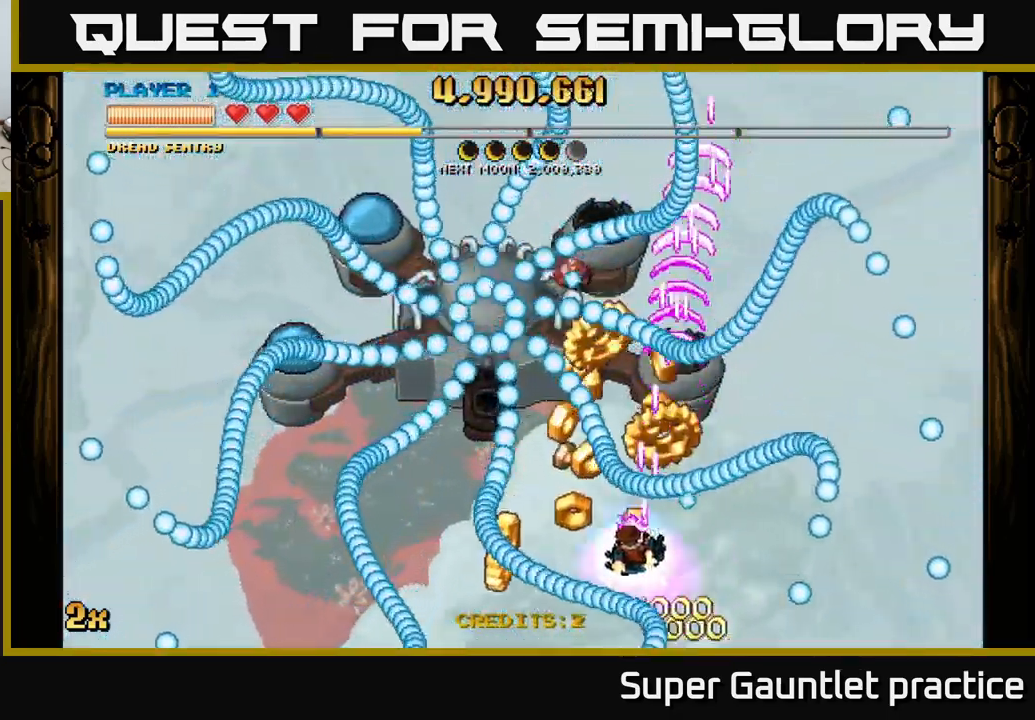
{"buttons": ["A"], "left_stick": "center", "events": [[50, "left_stick", "down-left"], [217, "left_stick", "right"], [400, "left_stick", "center"]]}
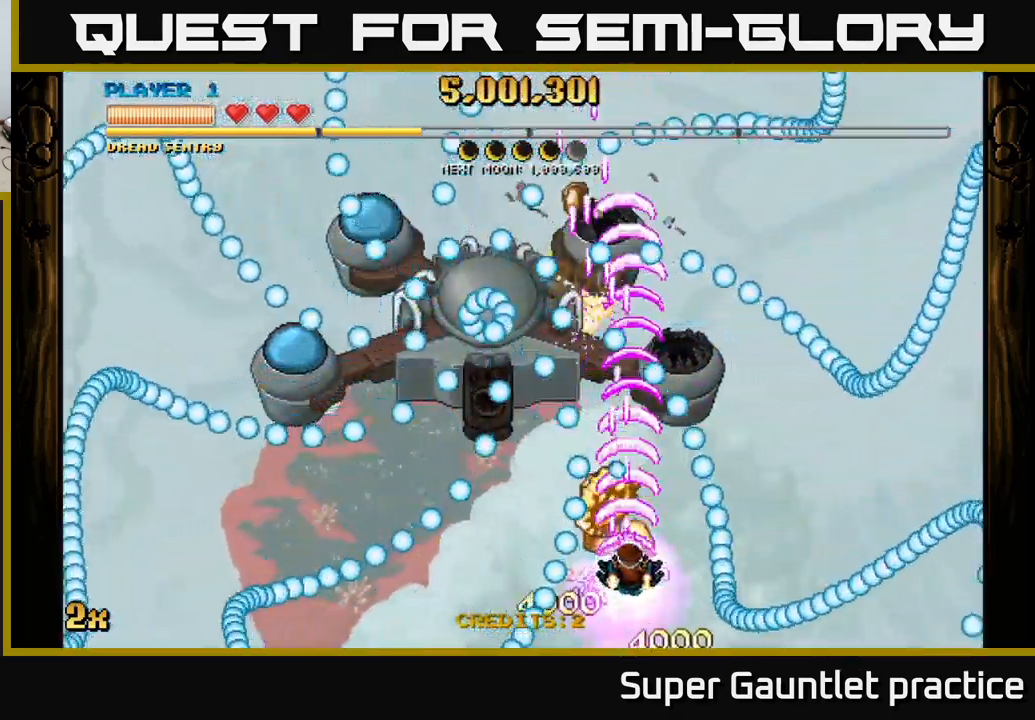
{"buttons": ["A"], "left_stick": "down-left", "events": [[17, "left_stick", "up-right"], [216, "left_stick", "center"], [316, "left_stick", "down-left"]]}
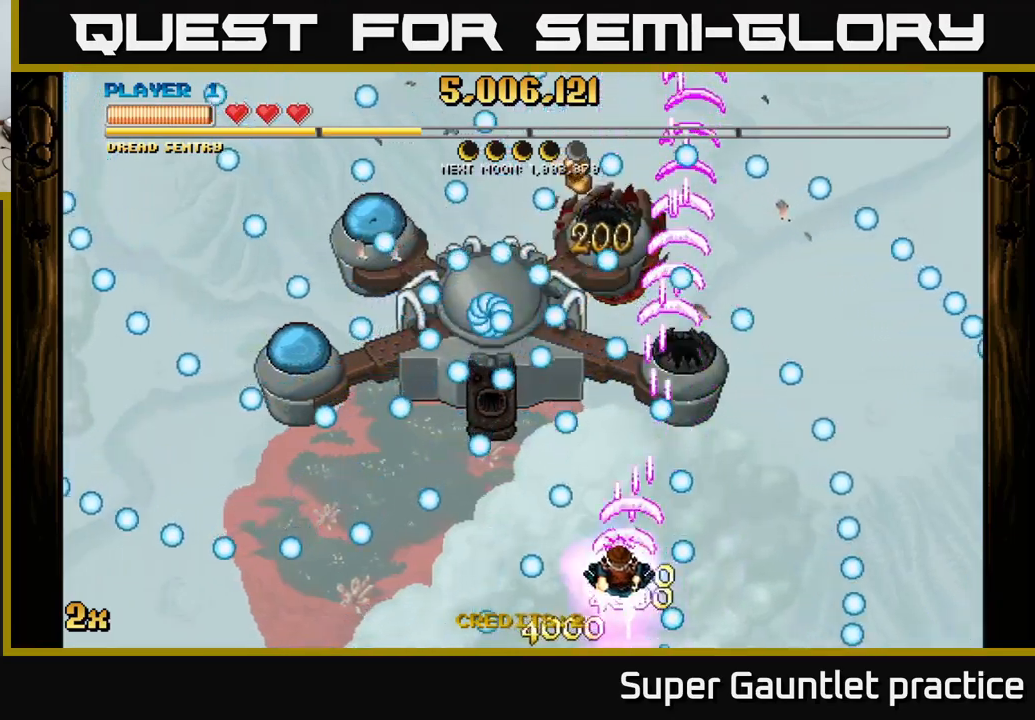
{"buttons": ["A"], "left_stick": "center", "events": [[34, "left_stick", "center"], [200, "left_stick", "right"], [300, "left_stick", "left"], [467, "left_stick", "center"]]}
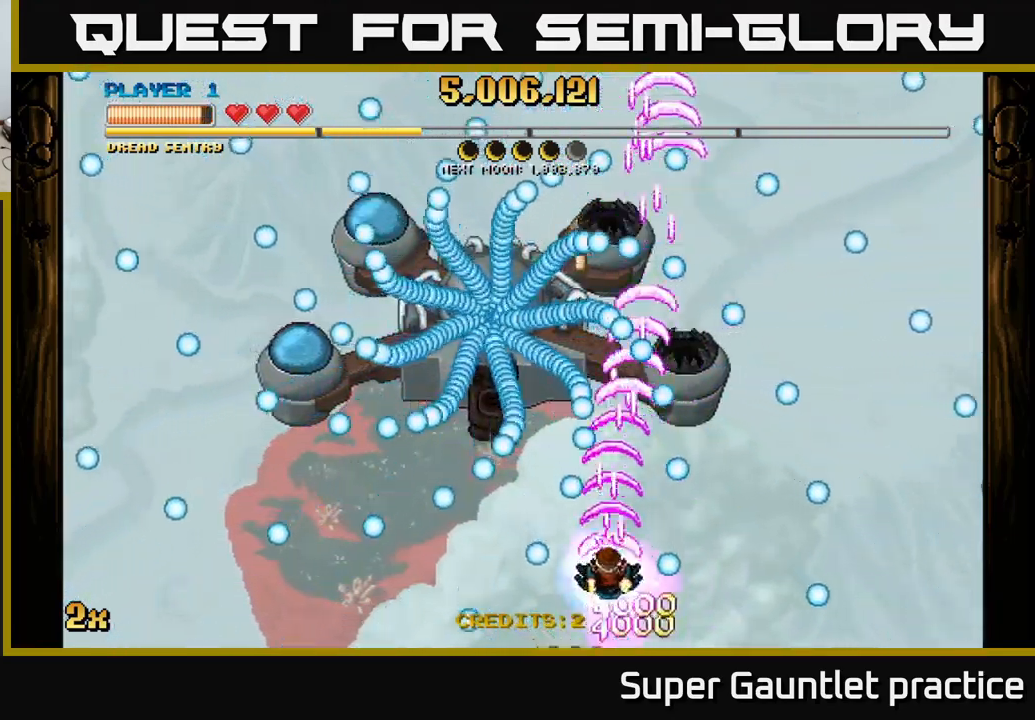
{"buttons": ["A"], "left_stick": "center", "events": [[134, "left_stick", "left"], [300, "left_stick", "down-right"], [500, "left_stick", "center"]]}
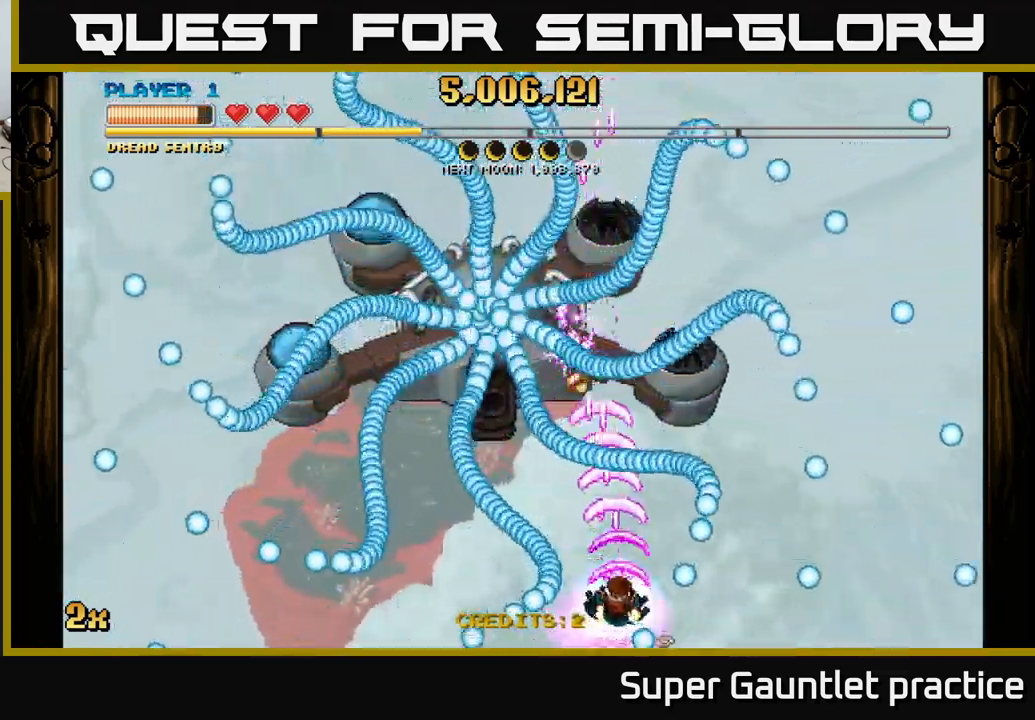
{"buttons": ["A"], "left_stick": "down-left", "events": [[134, "left_stick", "up"], [184, "left_stick", "up-left"], [350, "left_stick", "center"], [450, "left_stick", "down-left"]]}
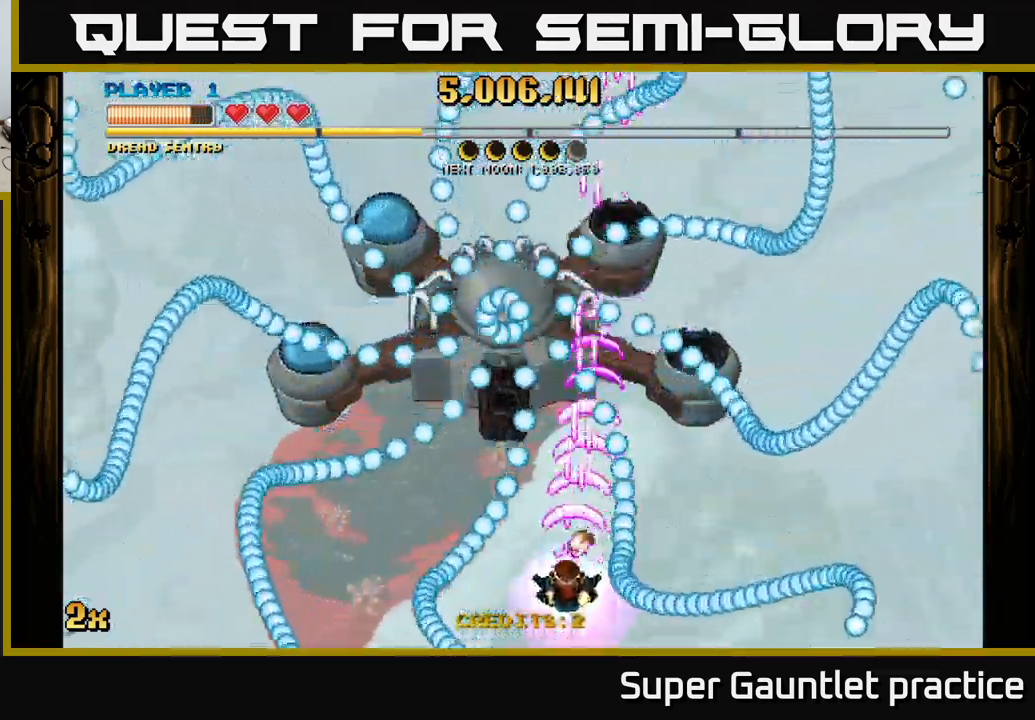
{"buttons": ["A"], "left_stick": "center", "events": [[84, "left_stick", "right"], [200, "left_stick", "center"], [417, "left_stick", "left"], [484, "left_stick", "center"]]}
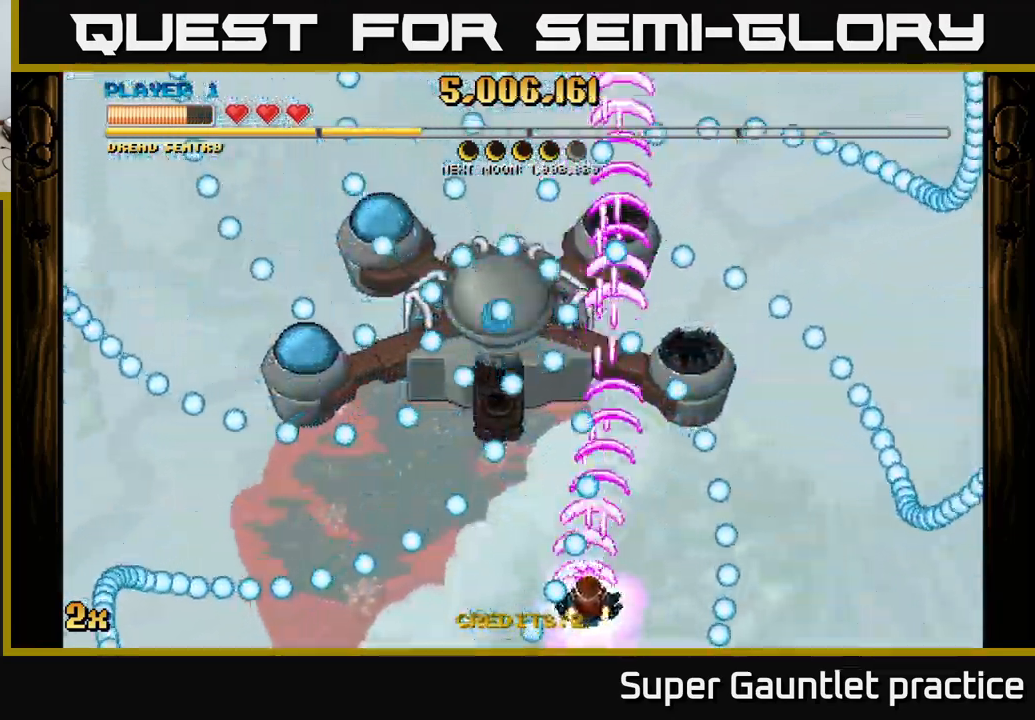
{"buttons": ["A"], "left_stick": "left", "events": [[17, "left_stick", "right"], [84, "left_stick", "down-left"], [267, "left_stick", "center"], [467, "left_stick", "left"]]}
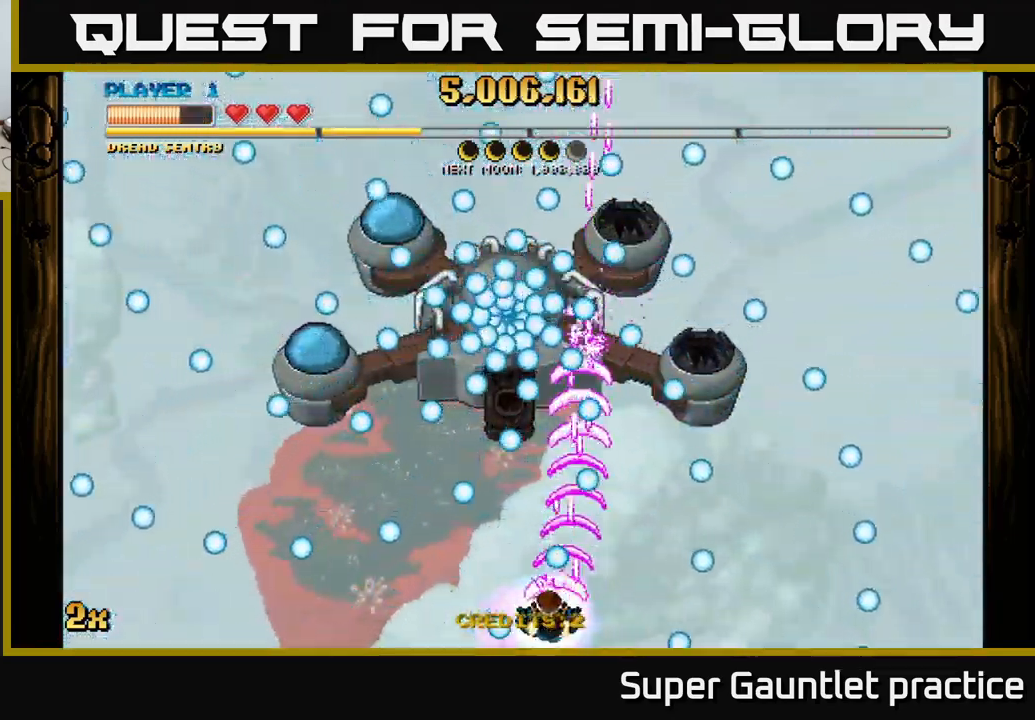
{"buttons": ["A"], "left_stick": "center", "events": [[184, "left_stick", "center"], [317, "left_stick", "left"], [500, "left_stick", "center"]]}
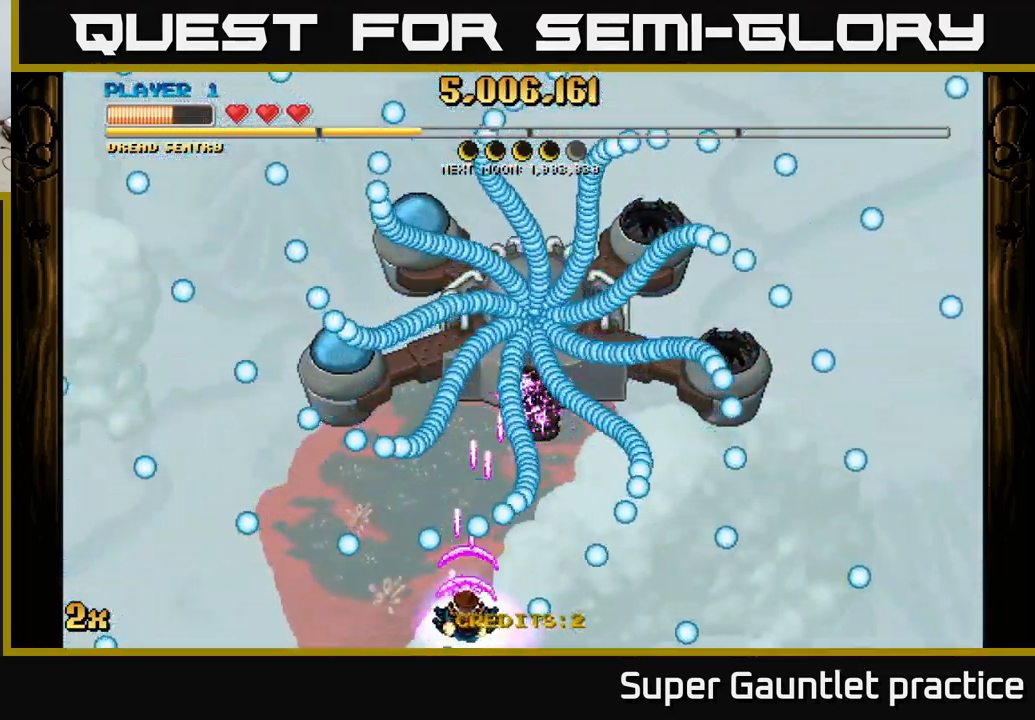
{"buttons": ["A"], "left_stick": "left", "events": [[134, "left_stick", "left"], [250, "left_stick", "up-left"], [467, "left_stick", "left"]]}
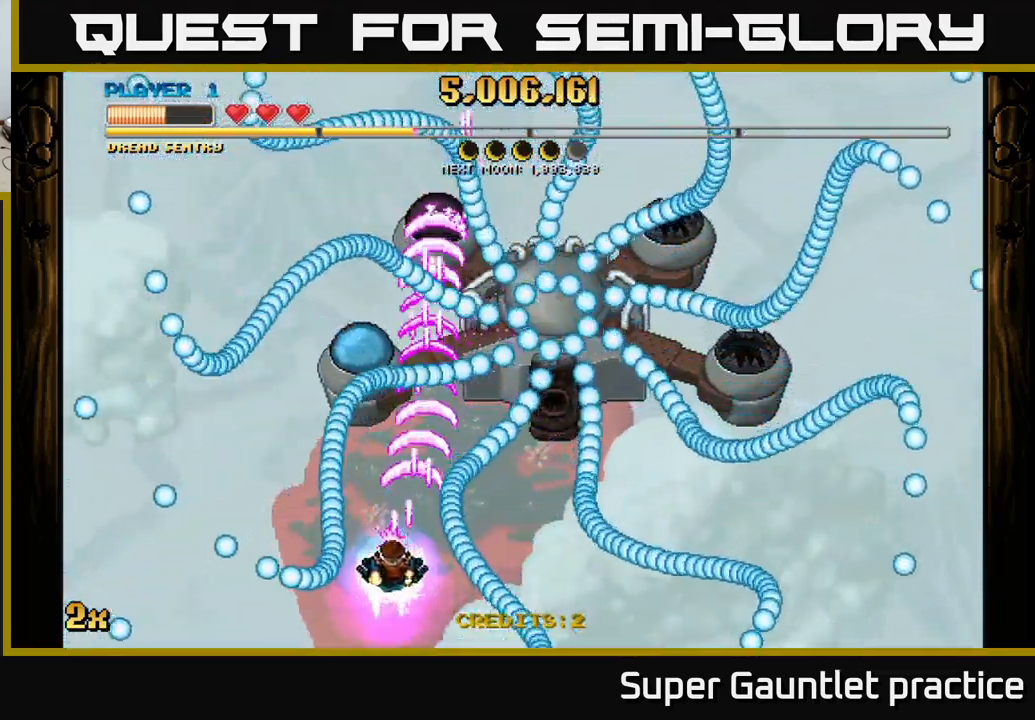
{"buttons": ["A"], "left_stick": "right", "events": [[67, "left_stick", "center"], [167, "left_stick", "up-left"], [350, "left_stick", "up-right"], [400, "left_stick", "right"]]}
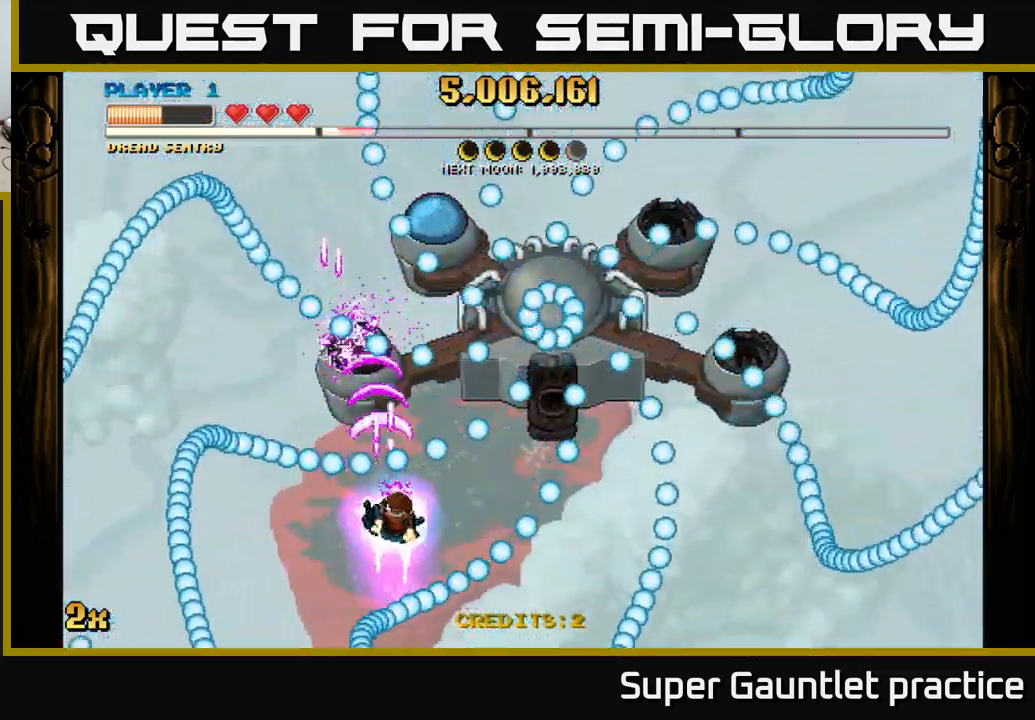
{"buttons": ["A"], "left_stick": "left", "events": [[117, "left_stick", "center"], [184, "left_stick", "down"], [300, "left_stick", "down-right"], [417, "left_stick", "center"], [467, "left_stick", "left"]]}
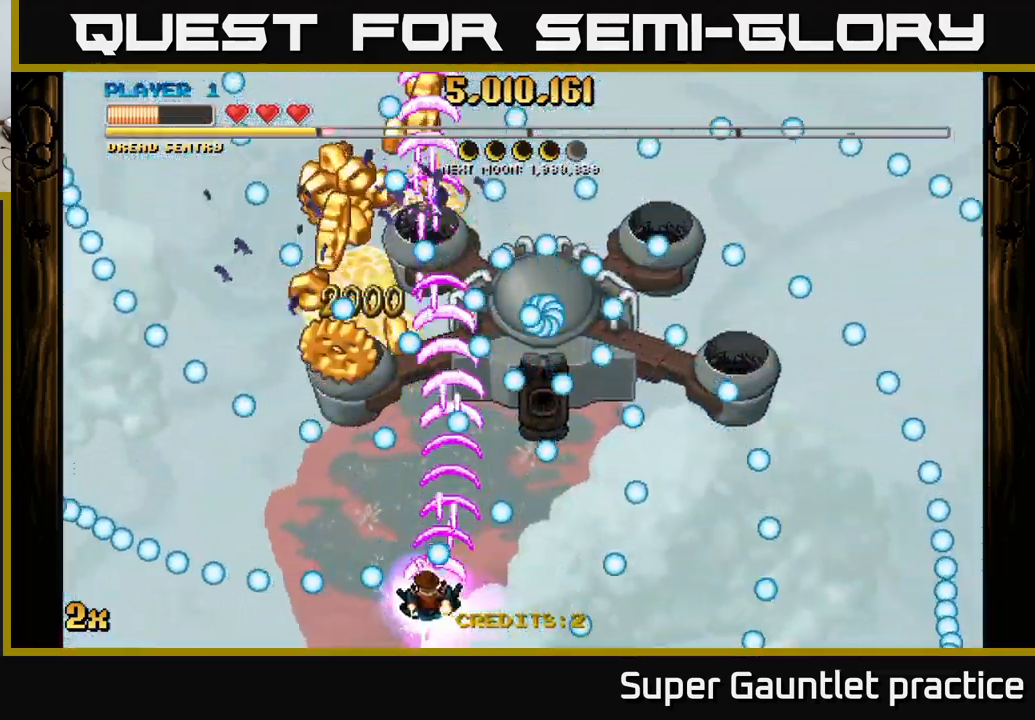
{"buttons": ["A"], "left_stick": "down-right", "events": [[317, "left_stick", "up"], [401, "left_stick", "down-right"]]}
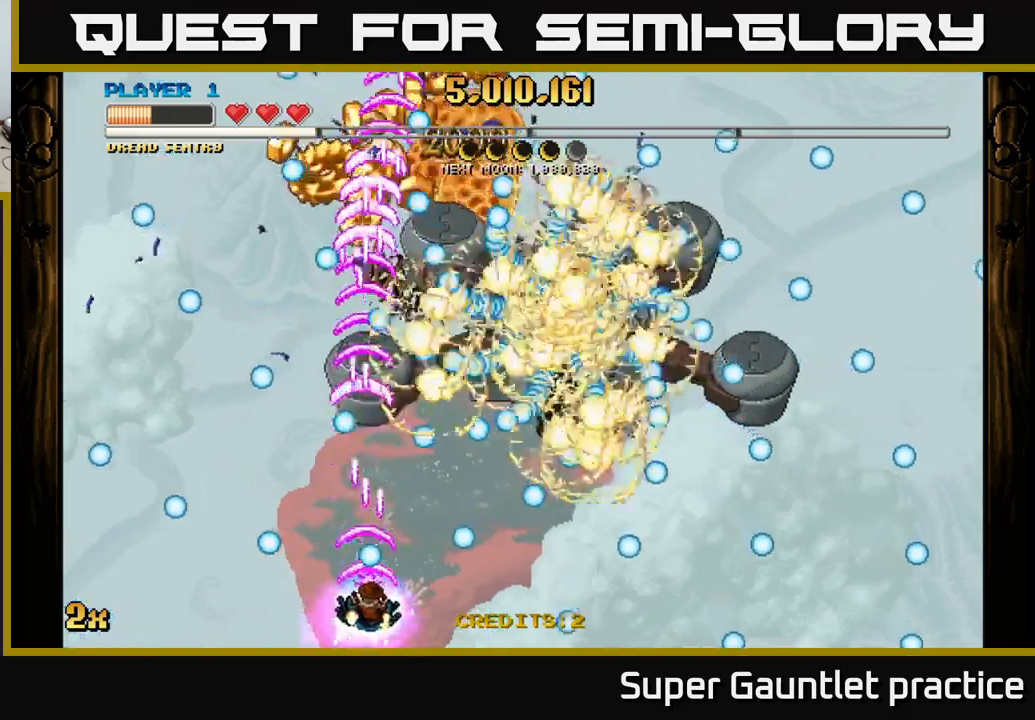
{"buttons": ["A"], "left_stick": "up-left", "events": [[133, "left_stick", "left"], [250, "left_stick", "up"], [350, "left_stick", "center"], [433, "left_stick", "up-left"]]}
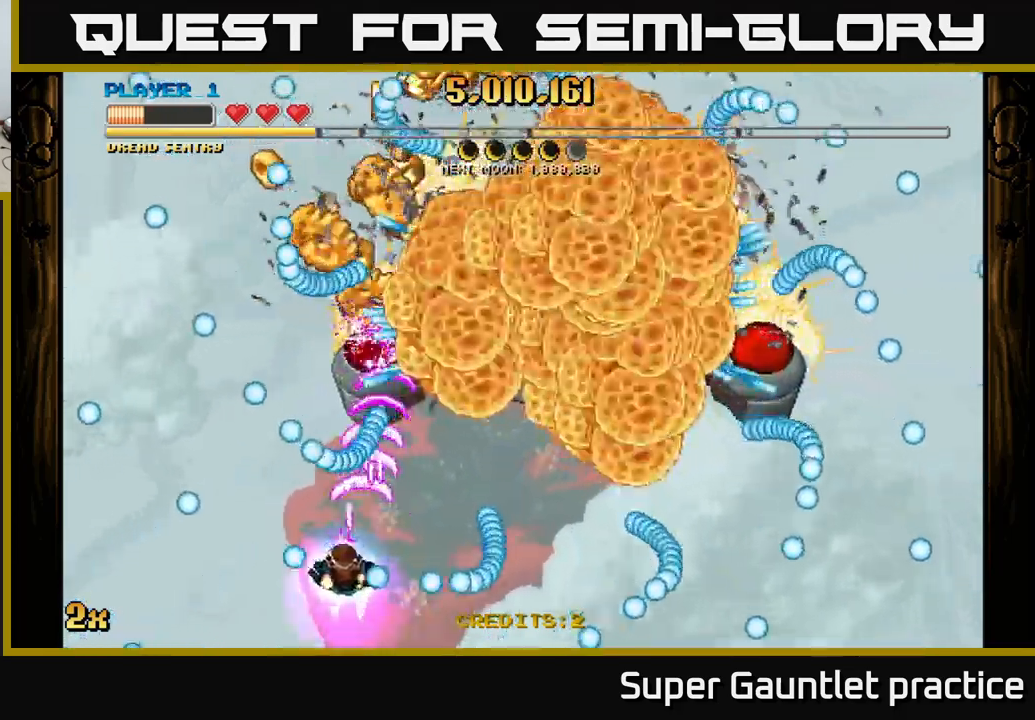
{"buttons": ["A"], "left_stick": "center", "events": [[166, "left_stick", "right"], [333, "left_stick", "up"], [433, "left_stick", "center"]]}
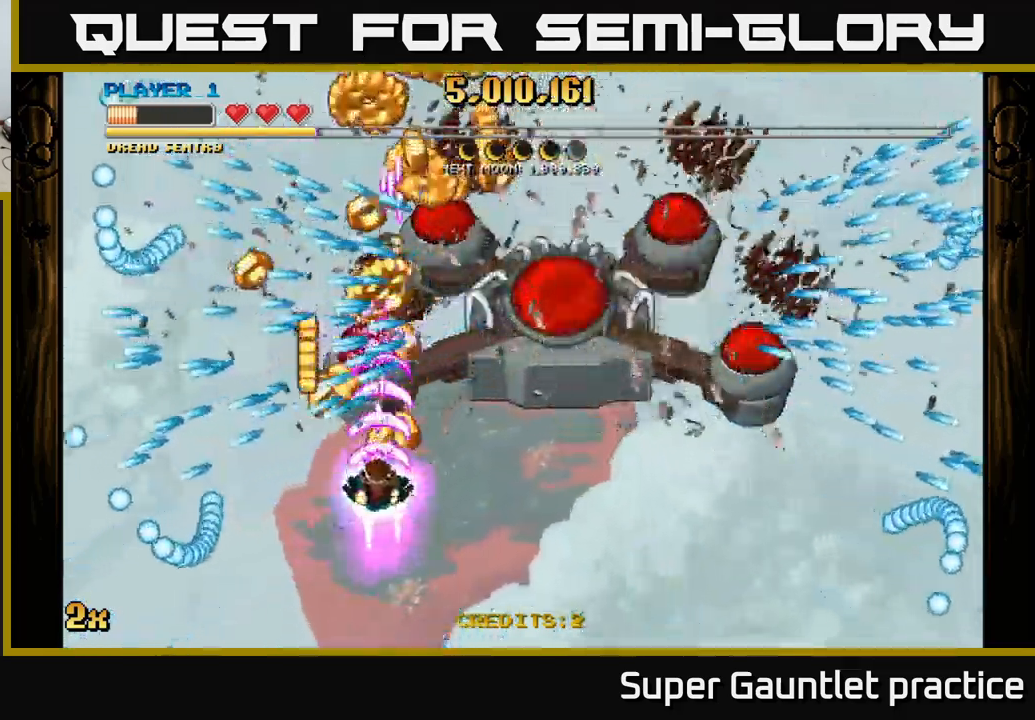
{"buttons": ["A"], "left_stick": "center", "events": [[216, "left_stick", "up-left"], [283, "left_stick", "center"]]}
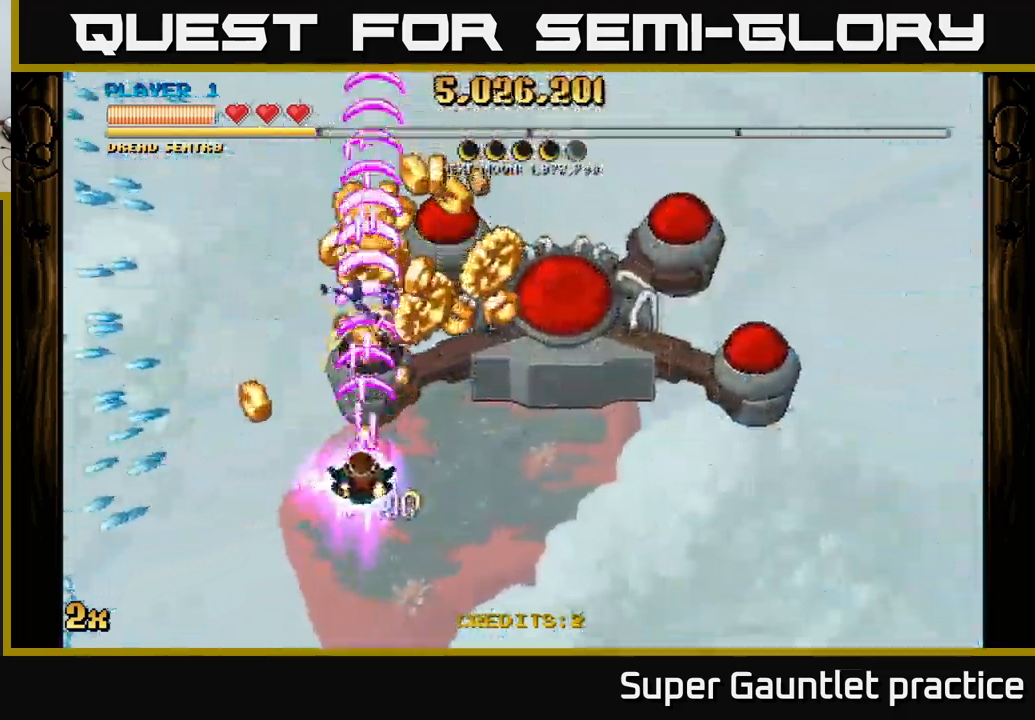
{"buttons": ["A"], "left_stick": "right", "events": [[150, "left_stick", "up-left"], [266, "left_stick", "right"]]}
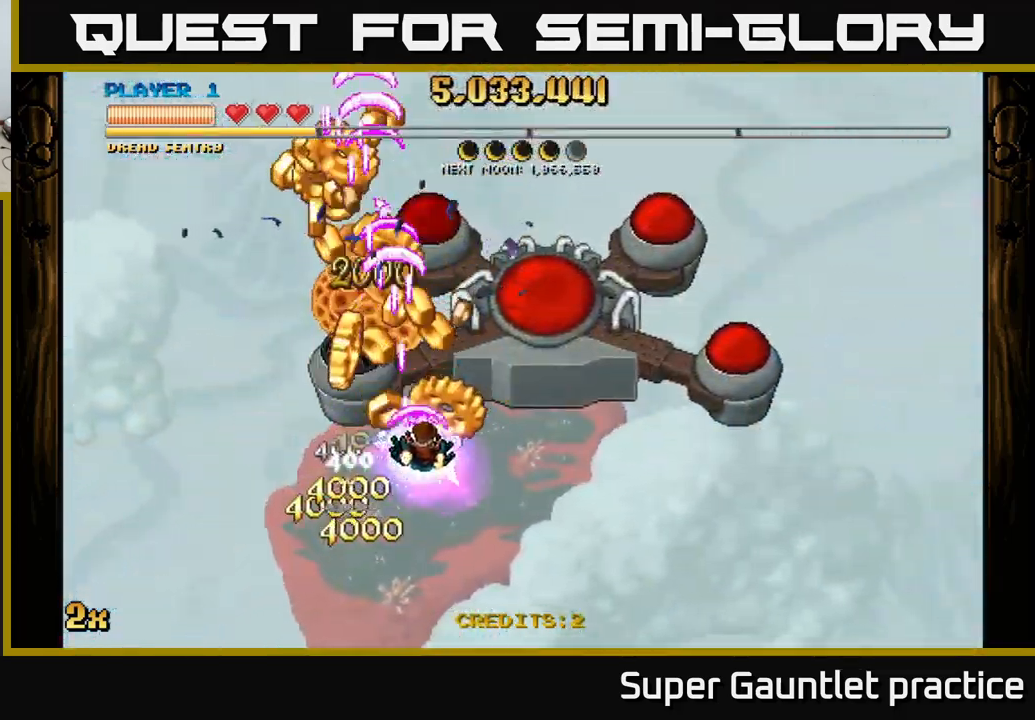
{"buttons": ["A"], "left_stick": "center", "events": [[66, "left_stick", "left"], [150, "left_stick", "center"], [433, "left_stick", "right"], [500, "left_stick", "center"]]}
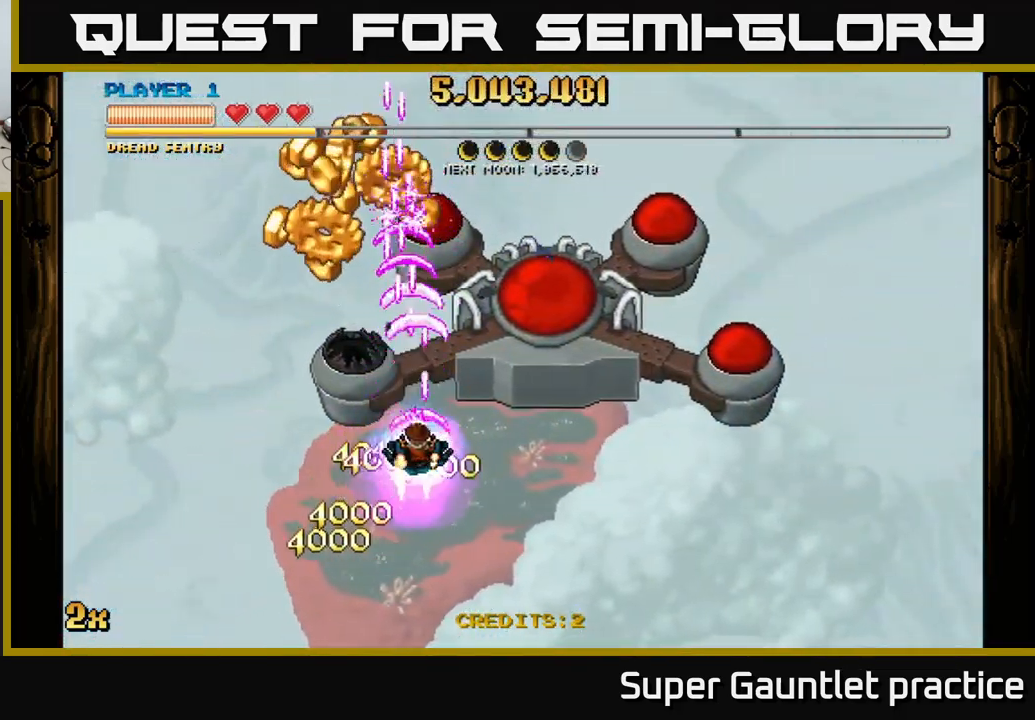
{"buttons": ["A"], "left_stick": "center", "events": []}
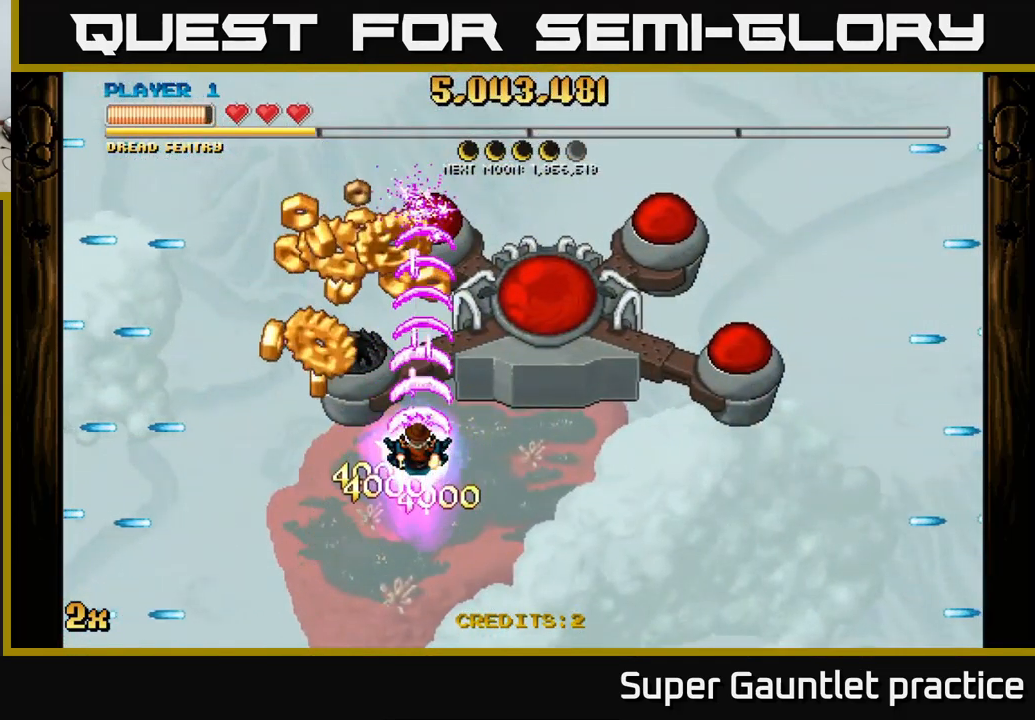
{"buttons": ["A"], "left_stick": "up", "events": [[266, "left_stick", "down-left"], [416, "left_stick", "up-left"], [500, "left_stick", "up"]]}
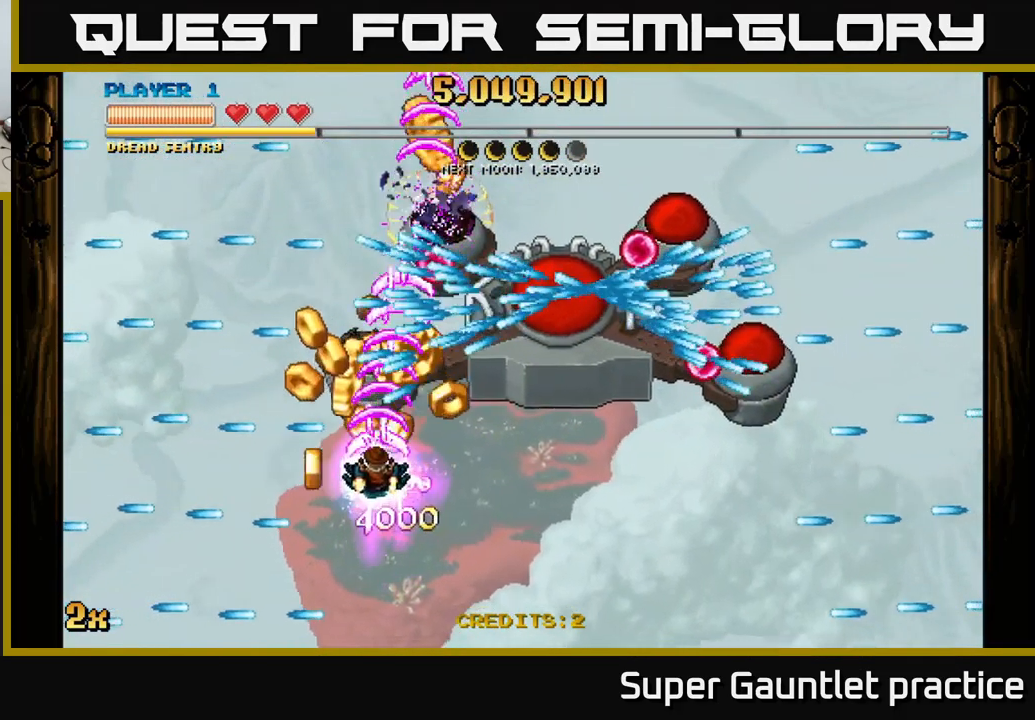
{"buttons": ["A"], "left_stick": "up", "events": [[16, "left_stick", "center"], [183, "left_stick", "down"], [300, "left_stick", "center"], [483, "left_stick", "up"]]}
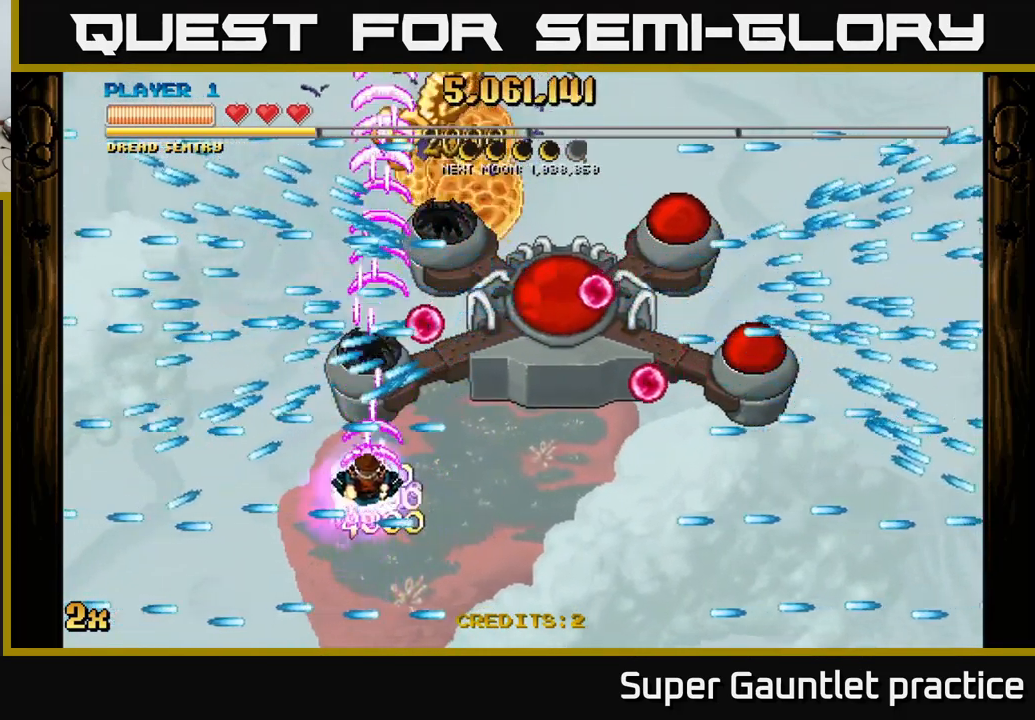
{"buttons": ["A"], "left_stick": "right", "events": [[66, "left_stick", "center"], [316, "left_stick", "right"]]}
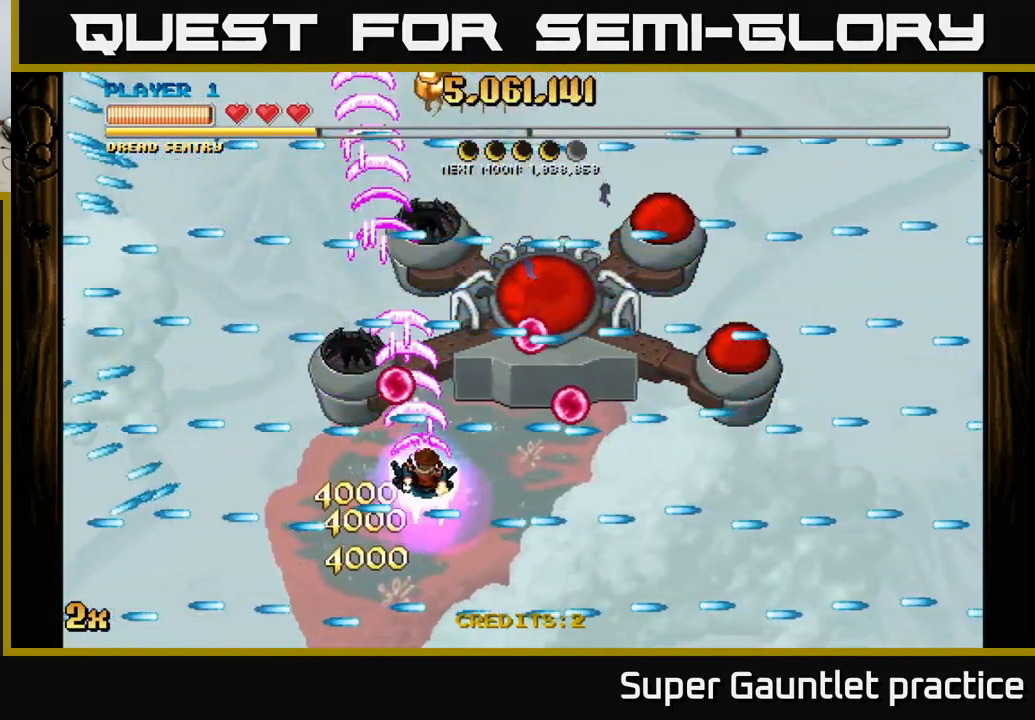
{"buttons": ["A"], "left_stick": "right", "events": [[100, "left_stick", "center"], [200, "left_stick", "right"]]}
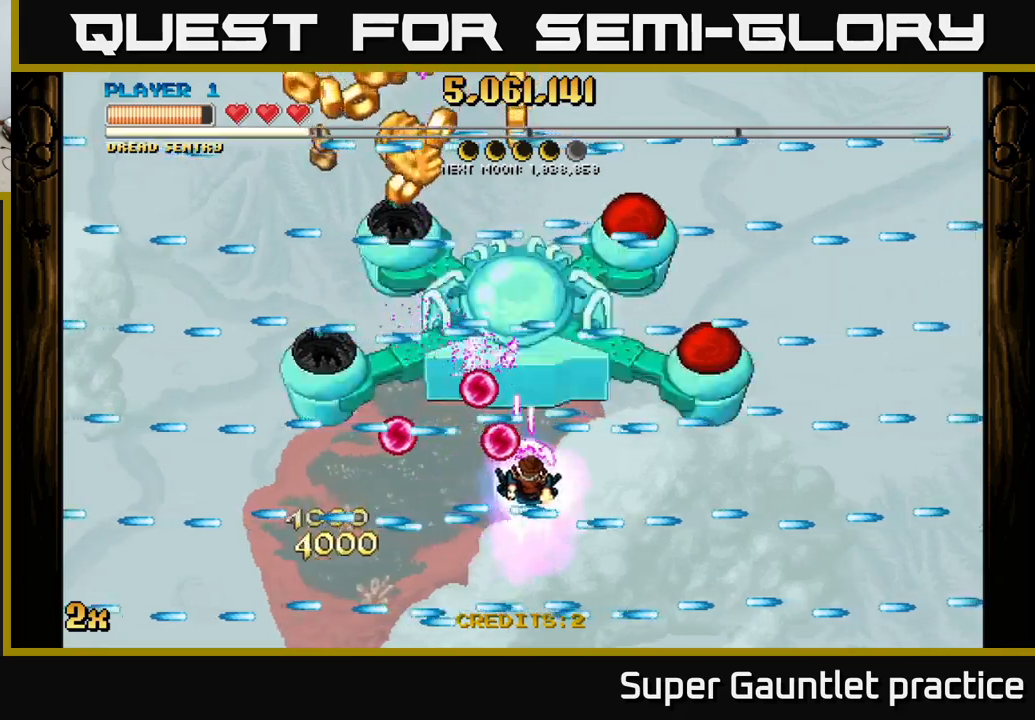
{"buttons": ["A"], "left_stick": "center", "events": [[483, "left_stick", "center"]]}
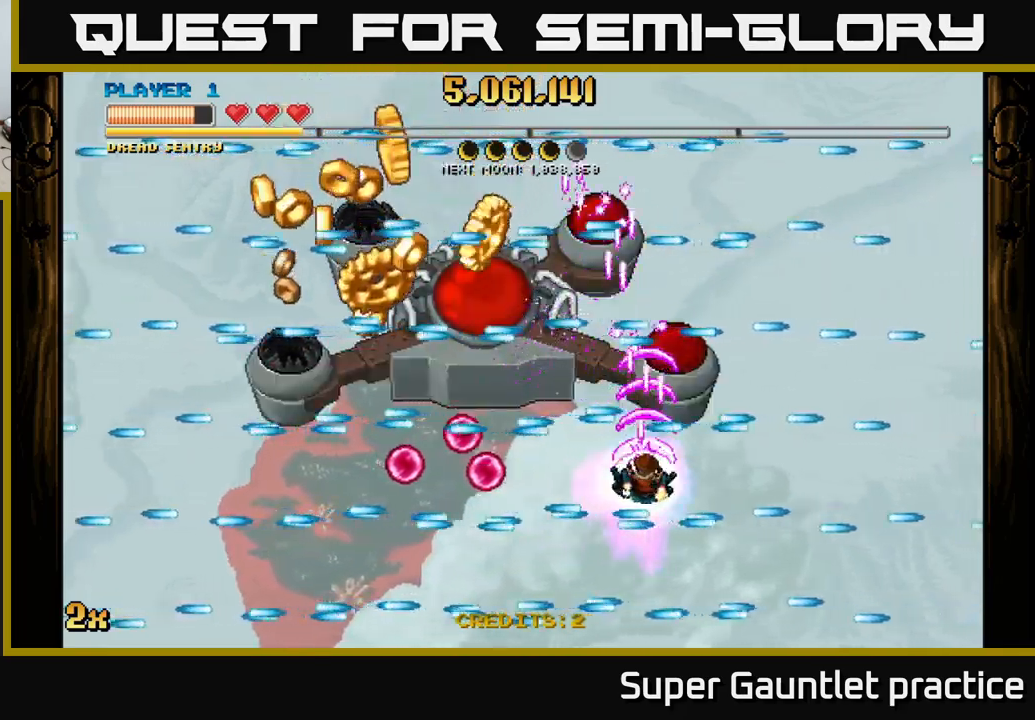
{"buttons": ["A"], "left_stick": "center", "events": [[367, "left_stick", "up-left"], [500, "left_stick", "center"]]}
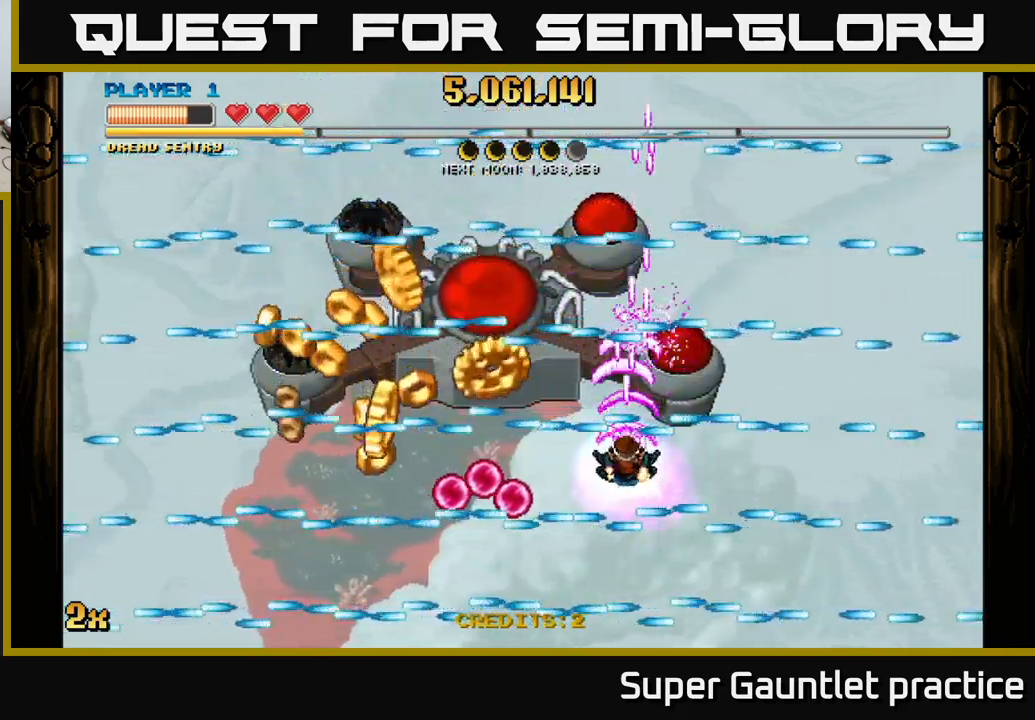
{"buttons": ["A"], "left_stick": "left", "events": [[183, "left_stick", "left"]]}